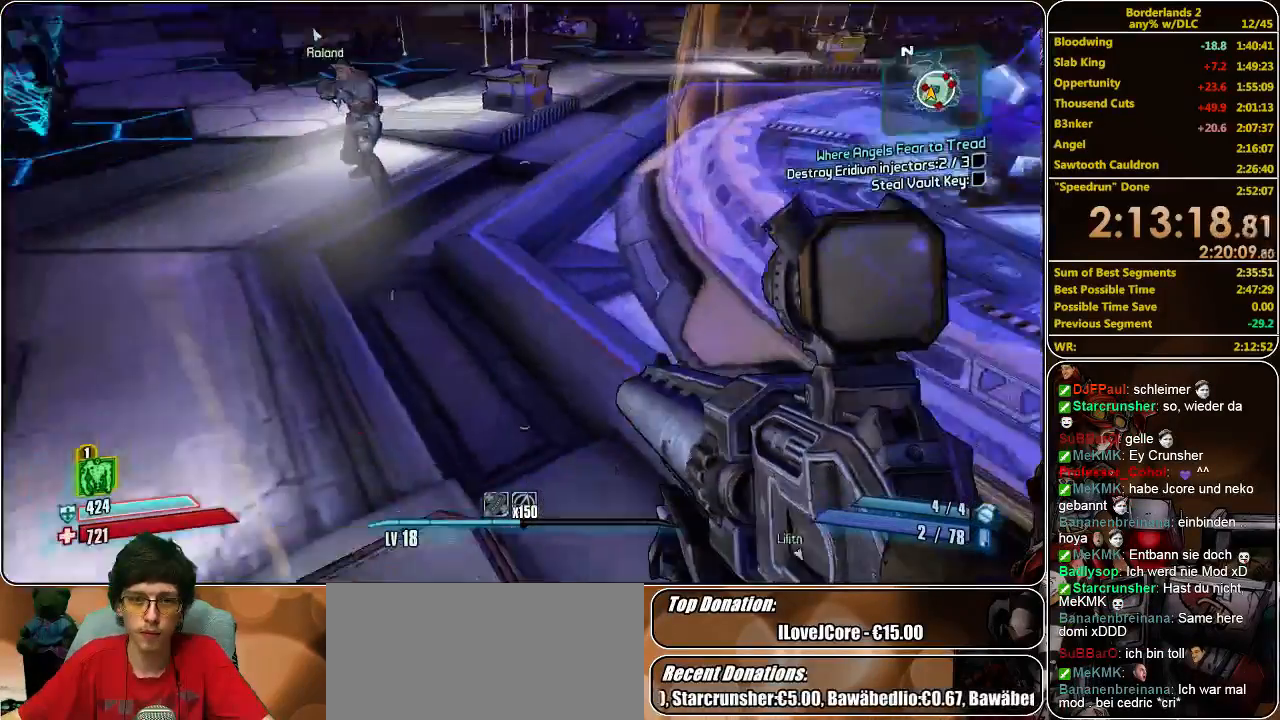
Gameplay with keyboard and mouse; each line is a JSON object with the keys and mouse buttons held at the frame after it. "events" lists presses ("down") and releases ("up") of "a", "alt", "c", "ctrl", "d", "e", "f", "q", "r", "s", "shift", "space", "tab", "v", "w", "x", "z", "mouse_left", "mouse_middle", "mouse_right", "mouse_wheel_up" and "mouse_wheel_down" between this image and that frame as [ms after this image, input, new state], when the widget could be followed in between. "mouse_left", "mouse_middle", "mouse_right", "mouse_wheel_up", "mouse_wheel_down" = the "left", "middle", "right", "wheel_up", "wheel_down" buttons of the "mouse" list. No other keys are recorded. Mouse movement is not recorded.
{"keys": ["shift", "w"], "mouse": [], "events": [[400, "w", "down"], [500, "shift", "down"]]}
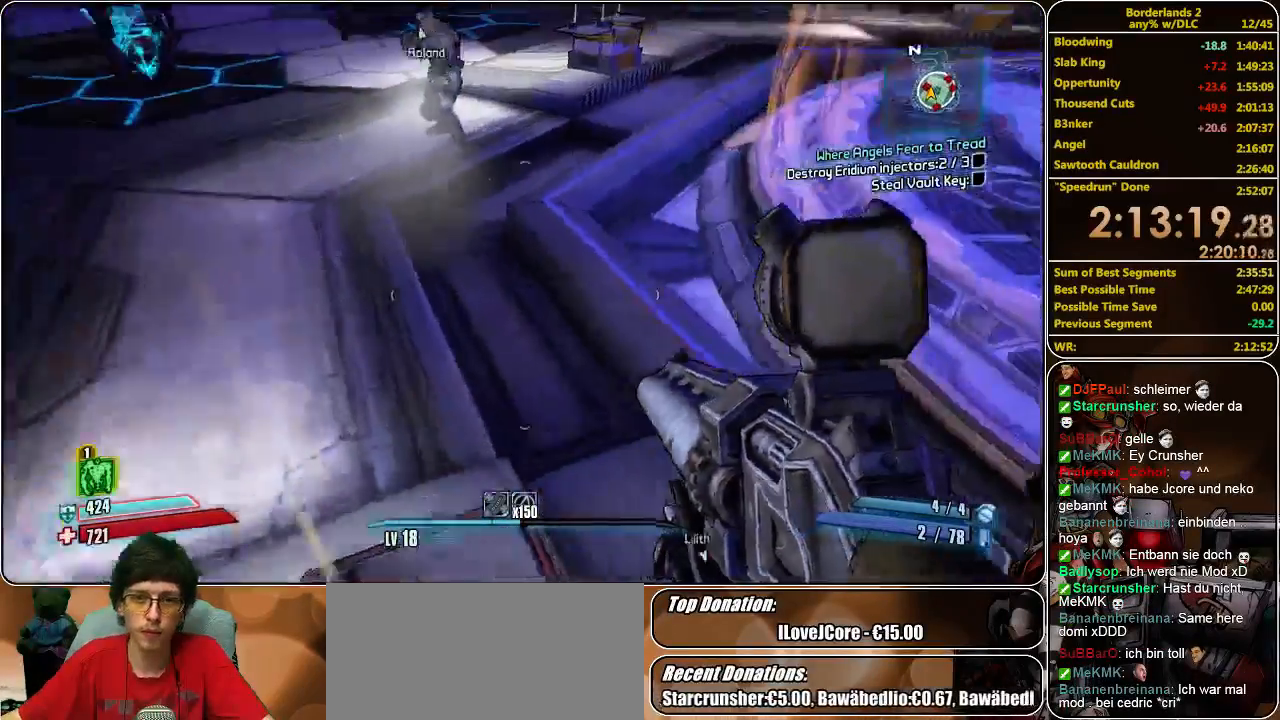
{"keys": ["shift", "w"], "mouse": [], "events": [[200, "space", "down"], [333, "space", "up"]]}
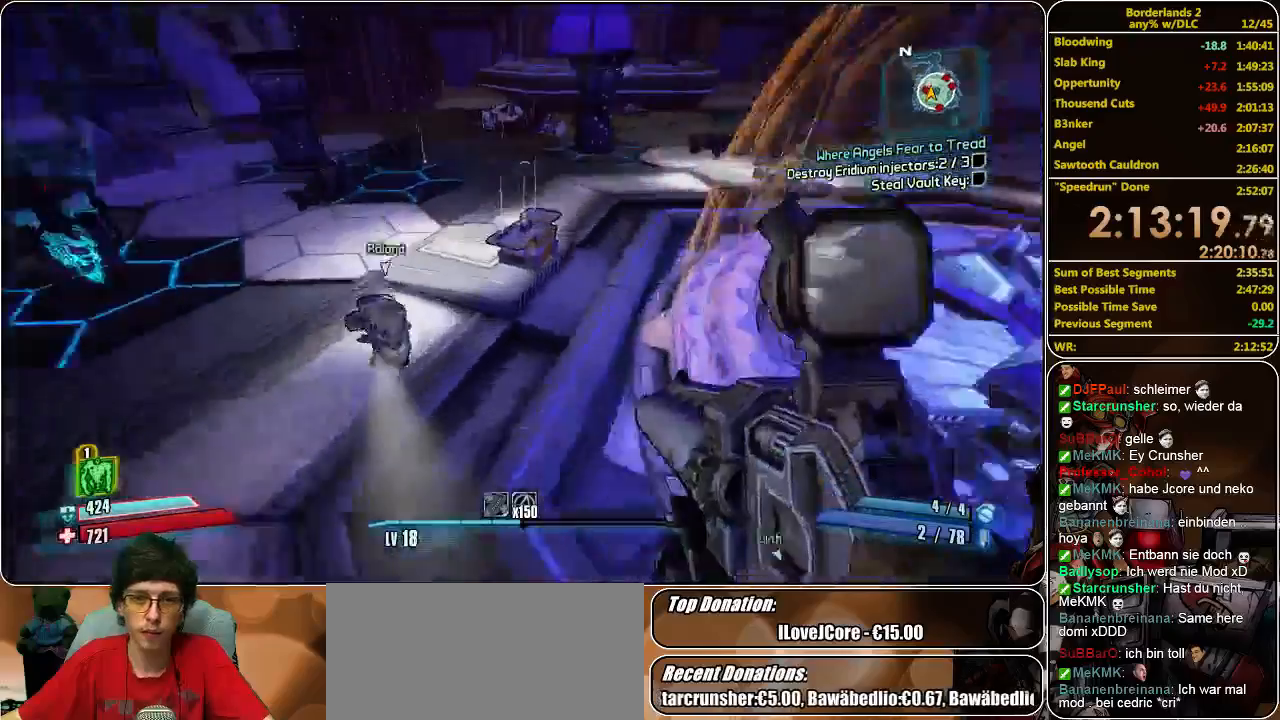
{"keys": ["shift", "w"], "mouse": [], "events": []}
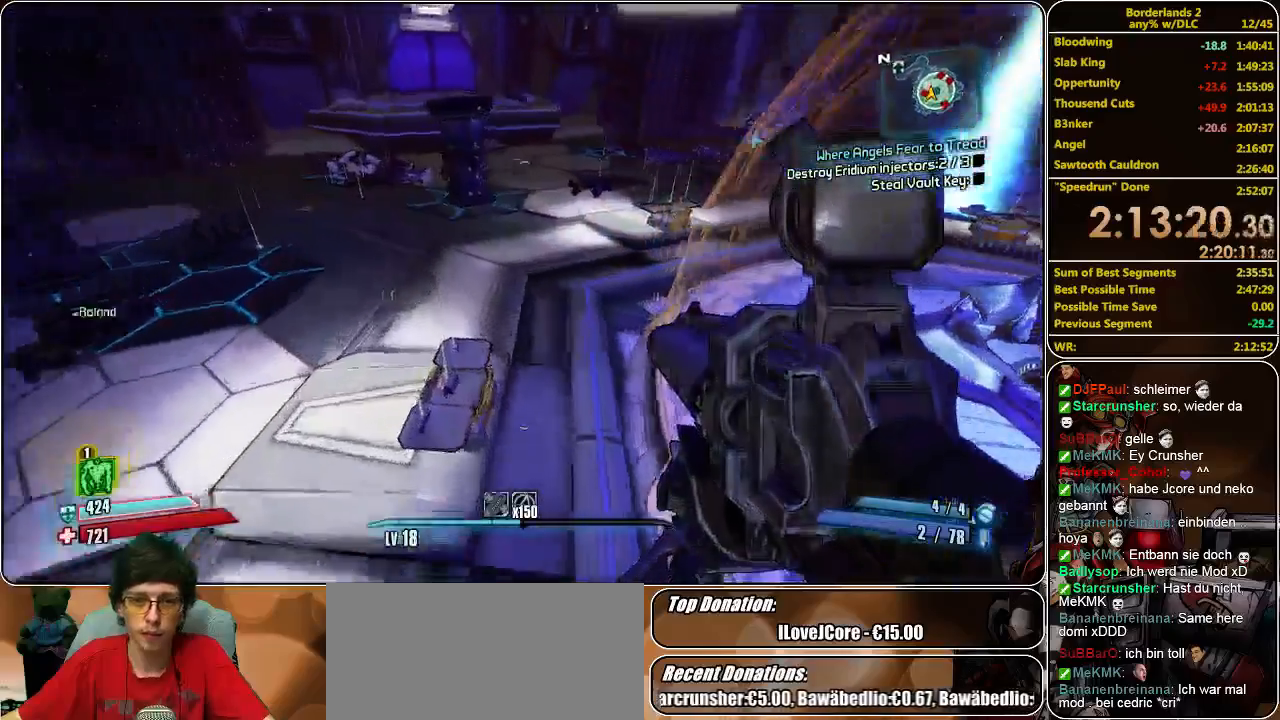
{"keys": ["shift", "w"], "mouse": [], "events": []}
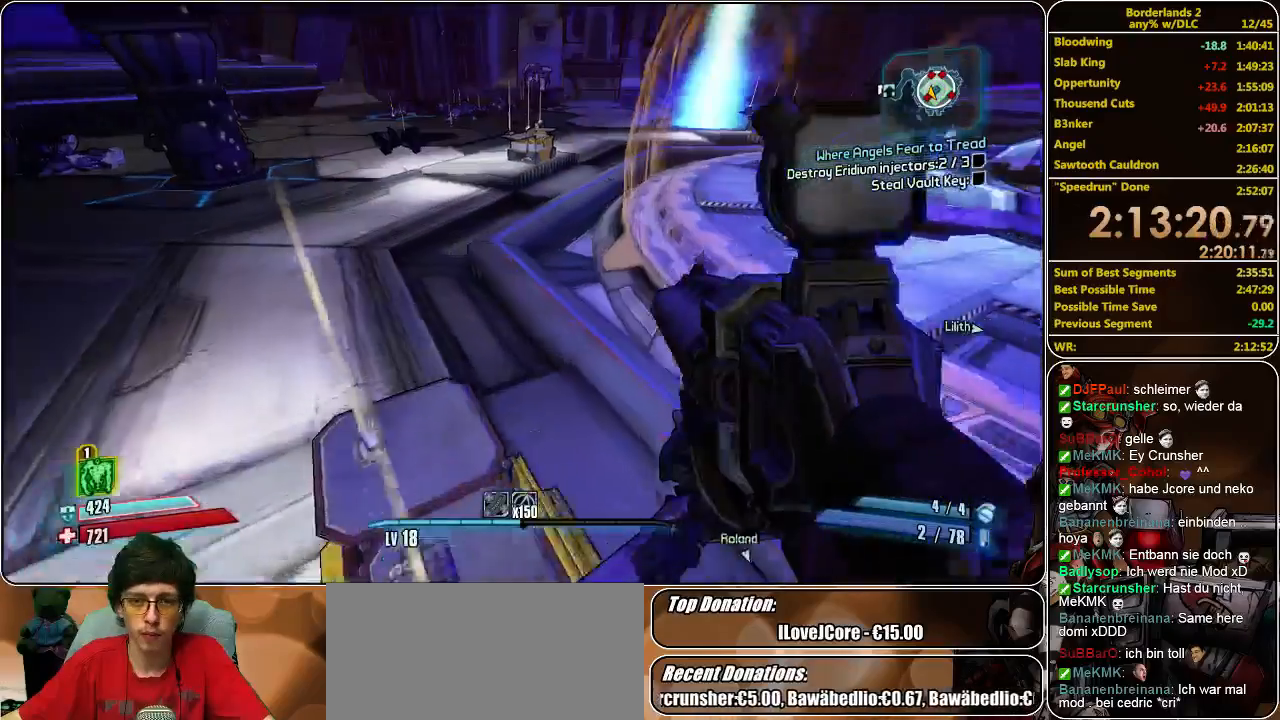
{"keys": ["shift", "w"], "mouse": [], "events": [[233, "space", "down"], [400, "space", "up"]]}
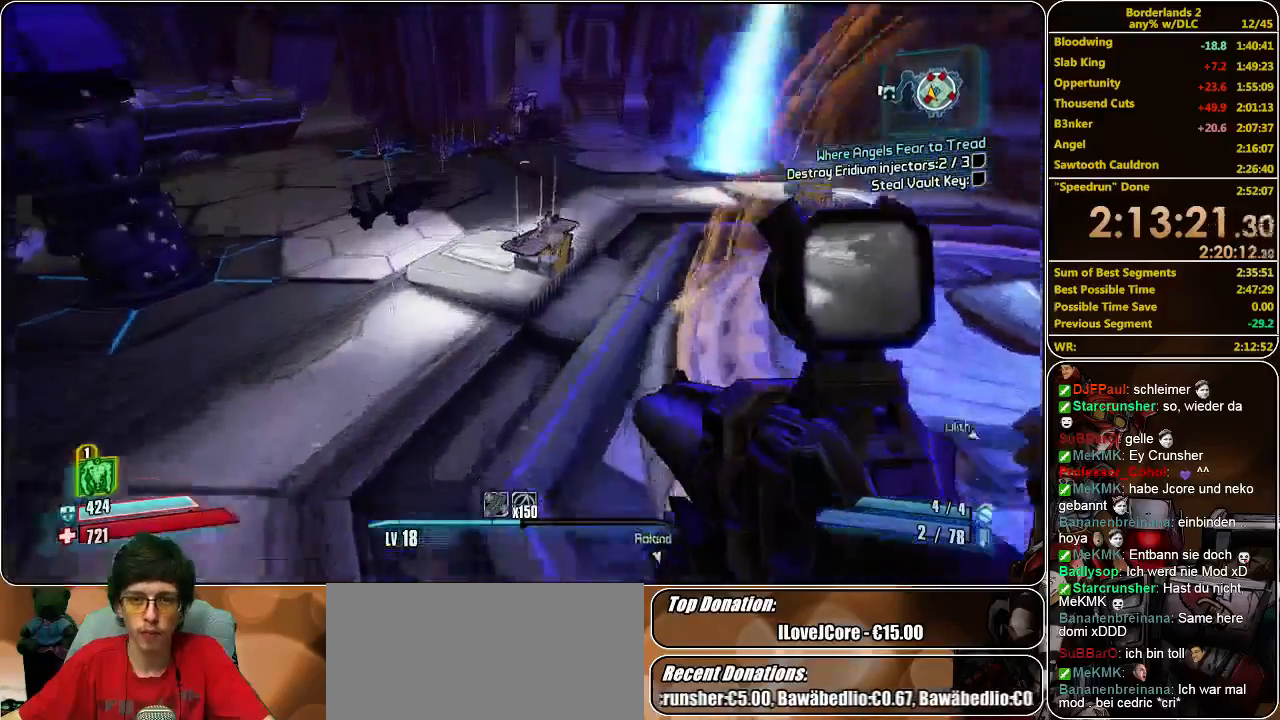
{"keys": ["shift", "w"], "mouse": [], "events": []}
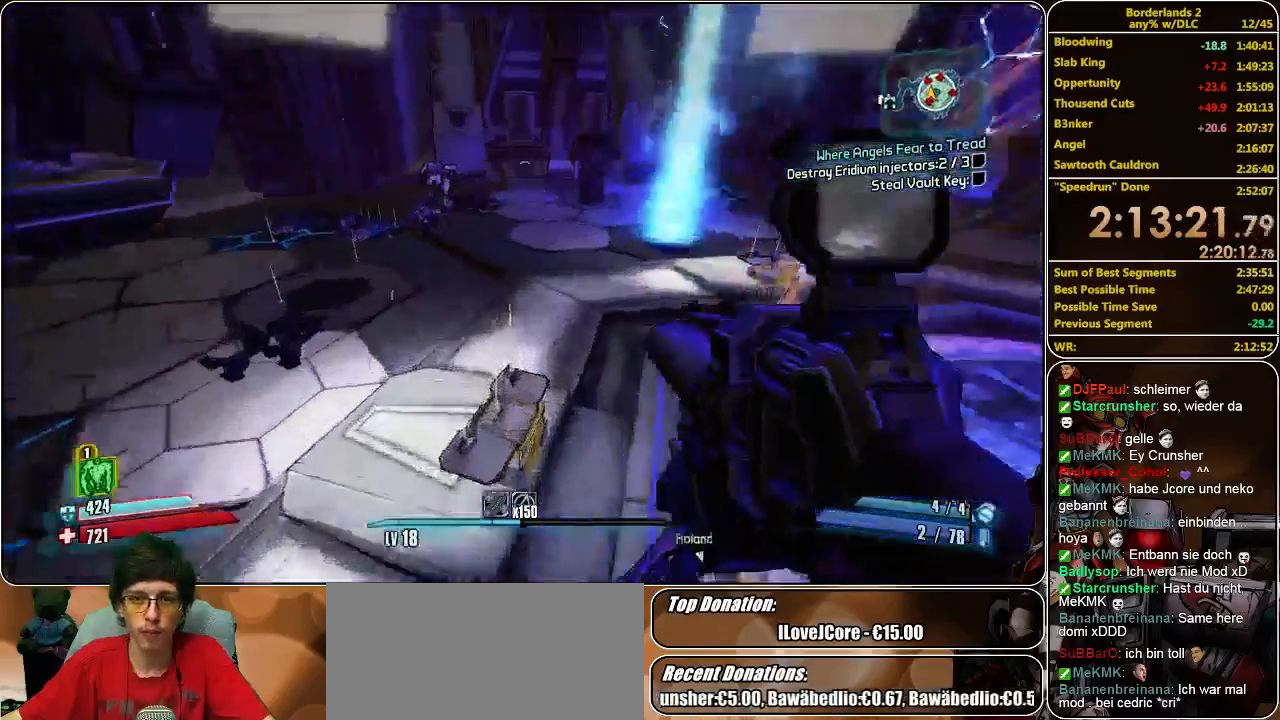
{"keys": ["shift", "w"], "mouse": ["left"], "events": [[66, "mouse_left", "down"], [166, "mouse_left", "up"], [200, "mouse_left", "down"], [300, "mouse_left", "up"], [366, "mouse_left", "down"], [400, "mouse_left", "up"], [466, "mouse_left", "down"]]}
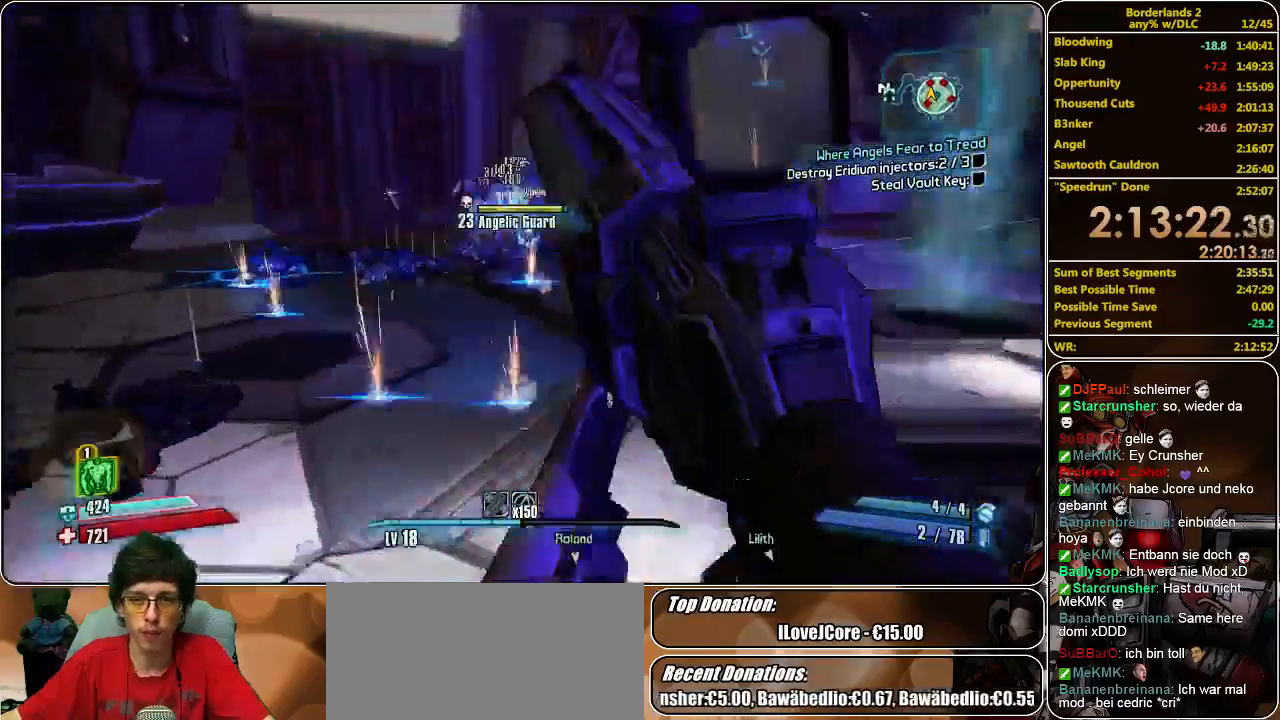
{"keys": [], "mouse": [], "events": [[33, "shift", "up"], [33, "w", "up"], [66, "mouse_left", "up"], [133, "mouse_left", "down"], [233, "mouse_left", "up"], [266, "mouse_left", "down"], [366, "mouse_left", "up"], [400, "mouse_left", "down"], [500, "mouse_left", "up"]]}
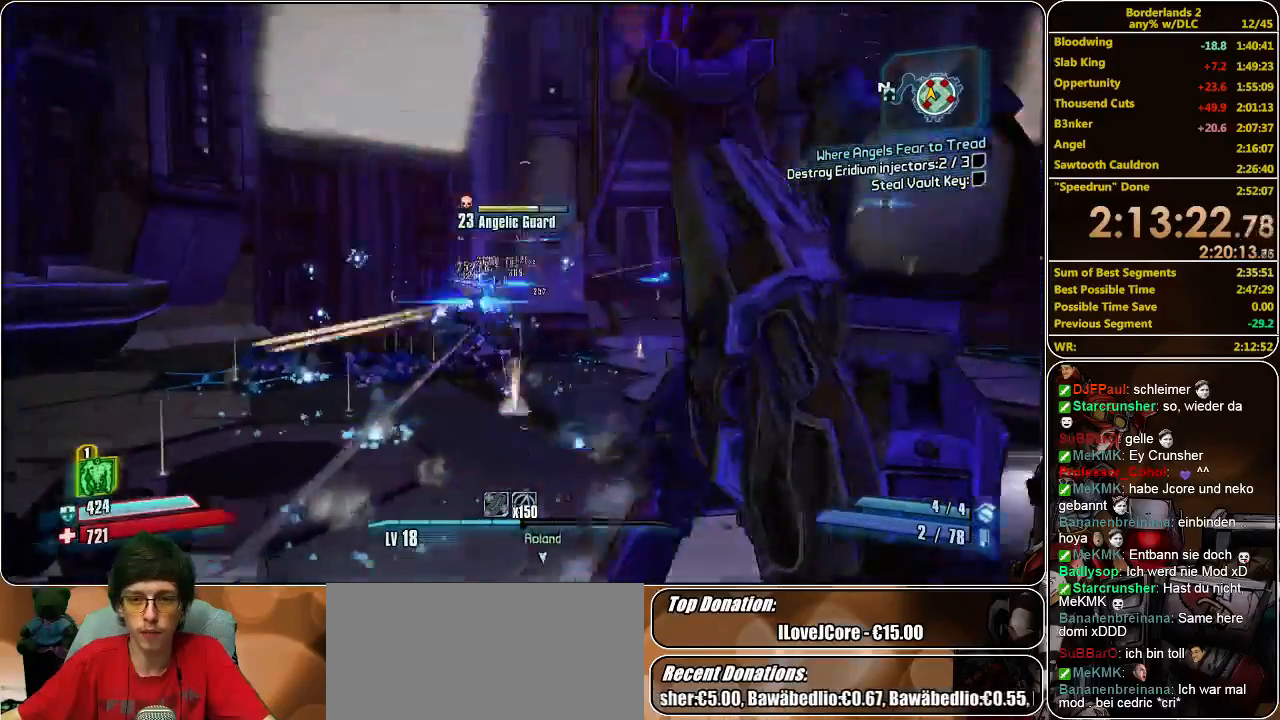
{"keys": [], "mouse": ["left"], "events": [[33, "mouse_left", "down"], [133, "mouse_left", "up"], [200, "mouse_left", "down"], [266, "mouse_left", "up"], [333, "mouse_left", "down"], [433, "mouse_left", "up"], [500, "mouse_left", "down"]]}
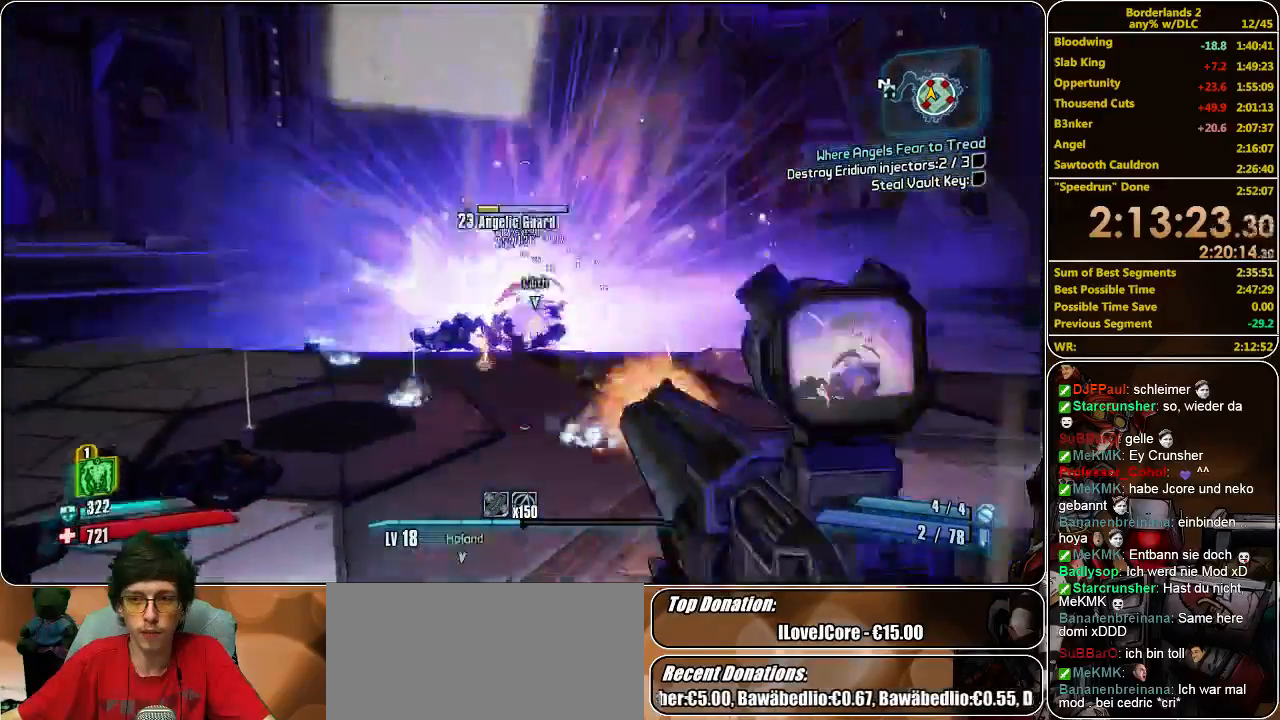
{"keys": [], "mouse": [], "events": [[66, "mouse_left", "up"], [133, "mouse_left", "down"], [233, "mouse_left", "up"], [266, "mouse_left", "down"], [366, "mouse_left", "up"], [400, "mouse_left", "down"], [500, "mouse_left", "up"]]}
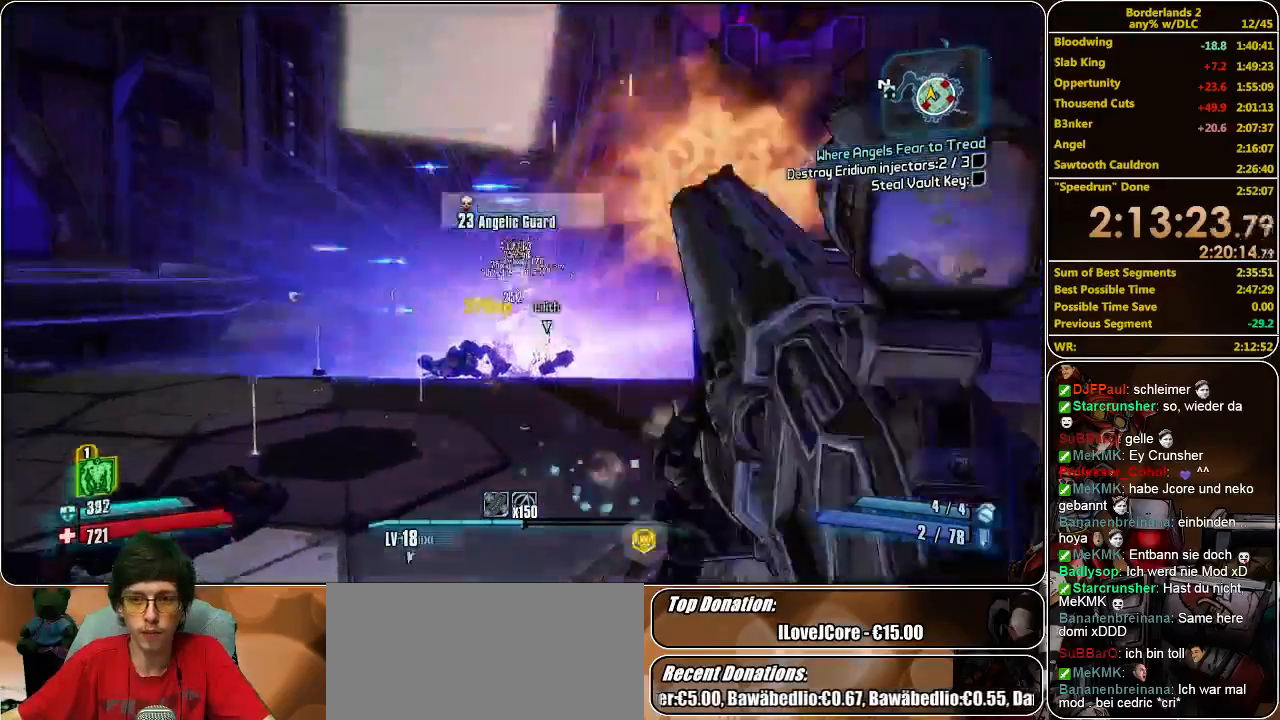
{"keys": ["shift", "w"], "mouse": [], "events": [[33, "mouse_left", "down"], [166, "mouse_left", "up"], [200, "w", "down"], [333, "shift", "down"]]}
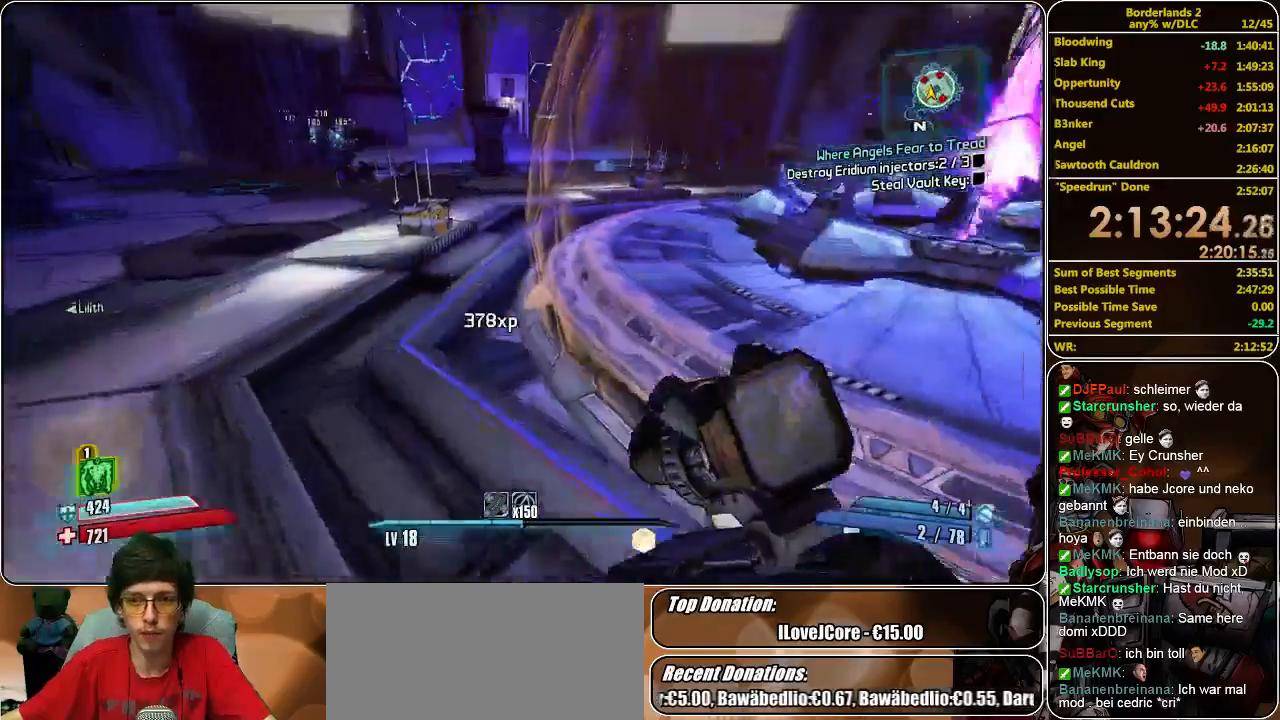
{"keys": ["a", "shift", "w"], "mouse": [], "events": [[66, "space", "down"], [233, "space", "up"], [266, "a", "down"], [433, "mouse_left", "down"], [500, "mouse_left", "up"]]}
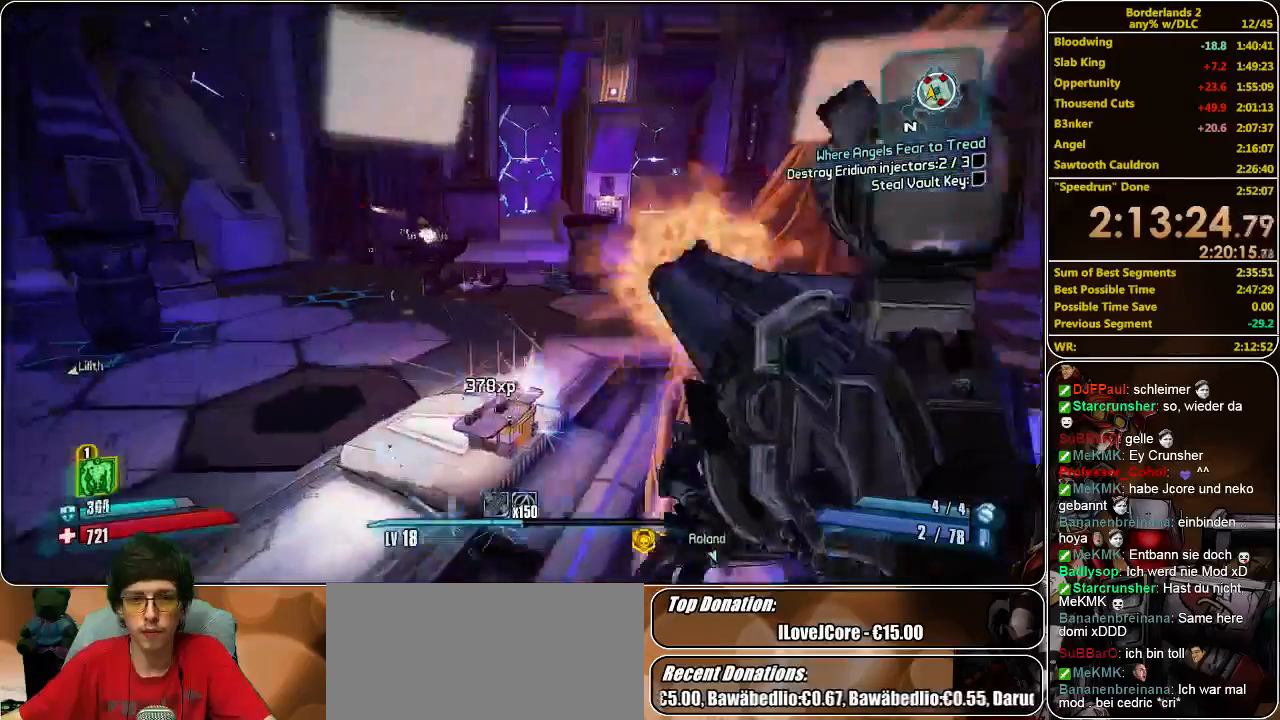
{"keys": ["w"], "mouse": ["left"], "events": [[33, "a", "up"], [66, "mouse_left", "down"], [166, "mouse_left", "up"], [233, "mouse_left", "down"], [300, "mouse_left", "up"], [366, "mouse_left", "down"], [433, "mouse_left", "up"], [466, "shift", "up"], [500, "mouse_left", "down"]]}
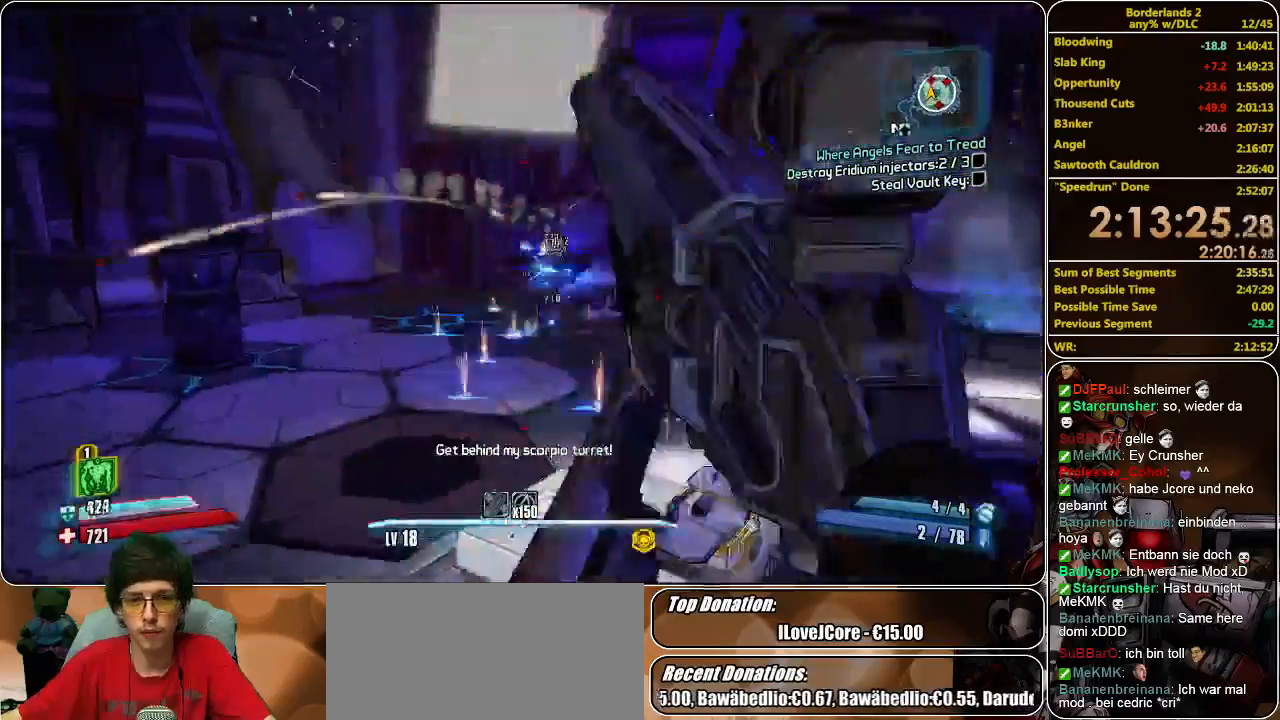
{"keys": ["w"], "mouse": [], "events": [[66, "mouse_left", "up"], [100, "a", "down"], [133, "mouse_left", "down"], [200, "mouse_left", "up"], [266, "mouse_left", "down"], [366, "mouse_left", "up"], [400, "a", "up"], [400, "mouse_left", "down"], [500, "mouse_left", "up"]]}
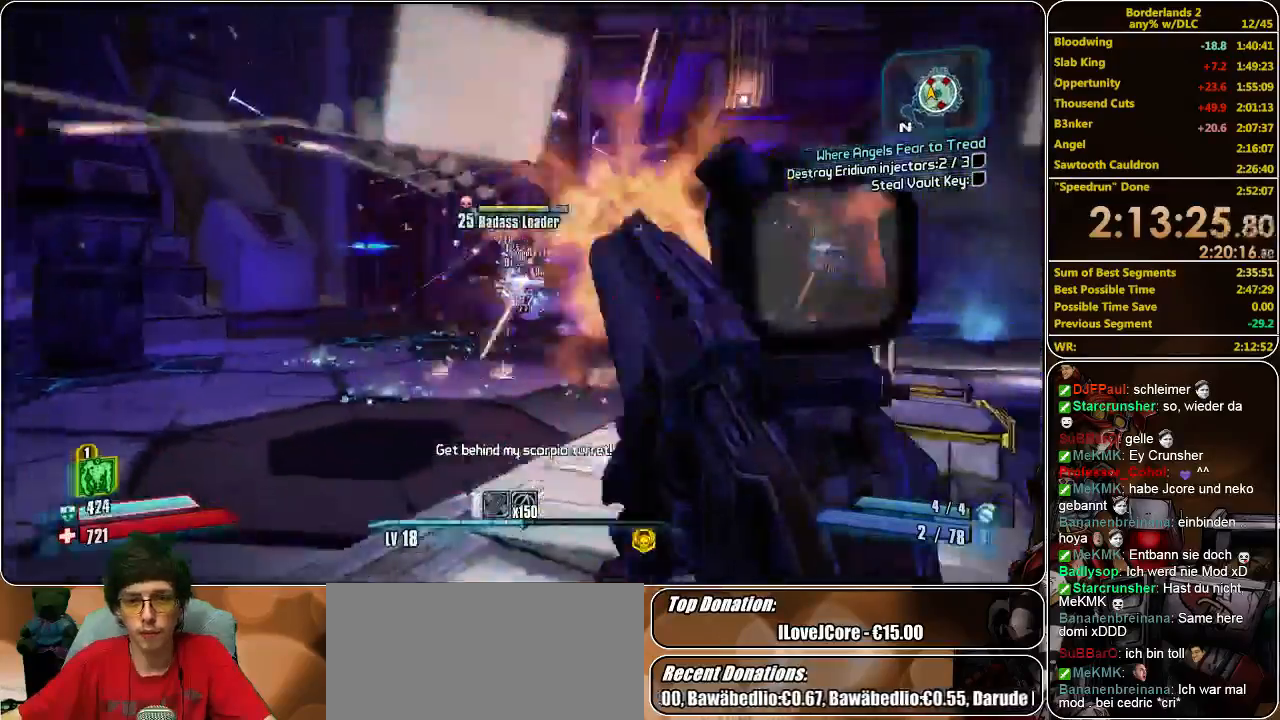
{"keys": ["w"], "mouse": ["left"], "events": [[100, "mouse_left", "down"], [166, "mouse_left", "up"], [233, "mouse_left", "down"], [300, "mouse_left", "up"], [300, "space", "down"], [366, "mouse_left", "down"], [433, "space", "up"], [466, "mouse_left", "up"], [500, "mouse_left", "down"]]}
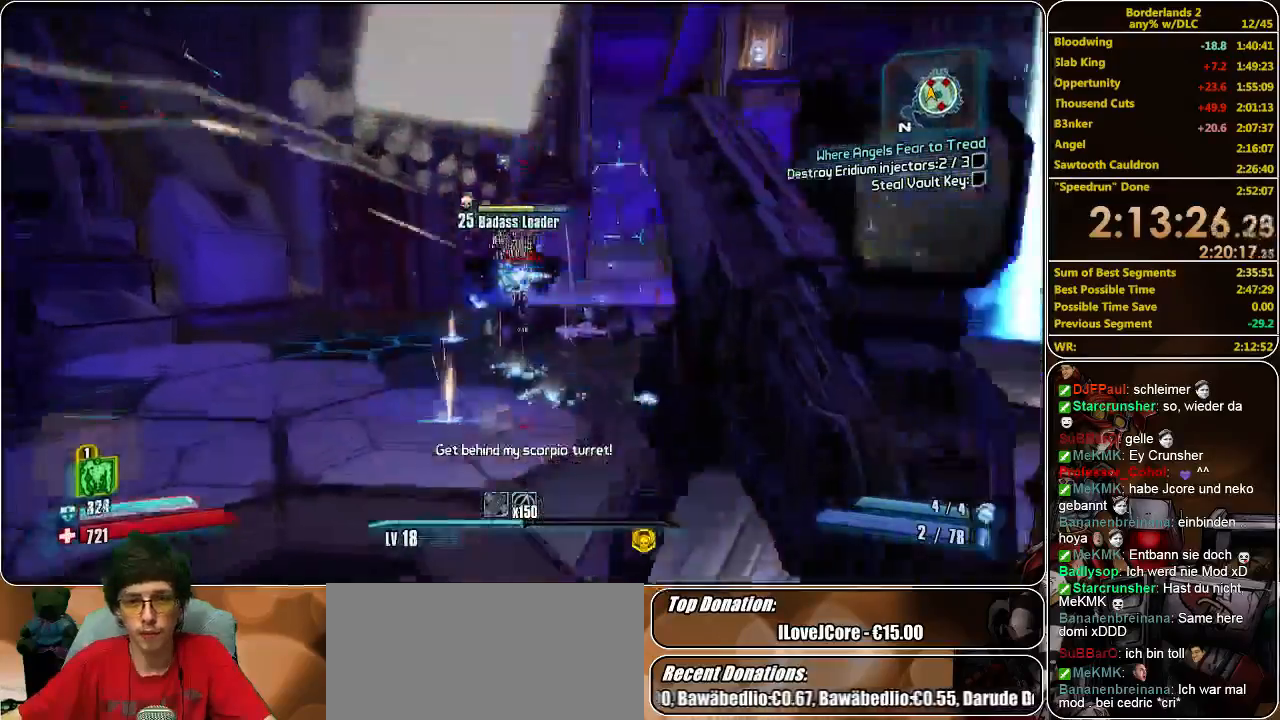
{"keys": ["w"], "mouse": ["left"], "events": [[100, "mouse_left", "up"], [133, "mouse_left", "down"], [233, "mouse_left", "up"], [300, "mouse_left", "down"], [366, "mouse_left", "up"], [466, "mouse_left", "down"]]}
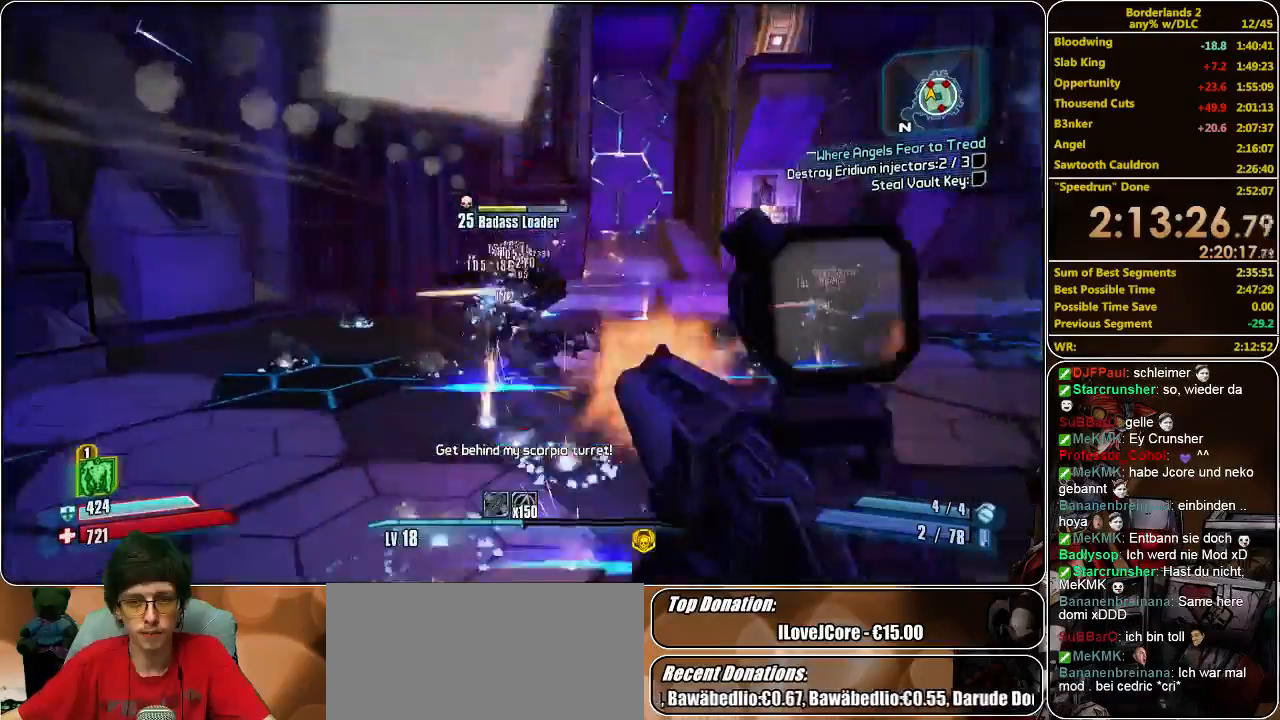
{"keys": ["w"], "mouse": ["left"], "events": [[66, "mouse_left", "up"], [100, "mouse_left", "down"], [166, "mouse_left", "up"], [233, "mouse_left", "down"], [300, "mouse_left", "up"], [333, "mouse_left", "down"], [433, "mouse_left", "up"], [466, "mouse_left", "down"]]}
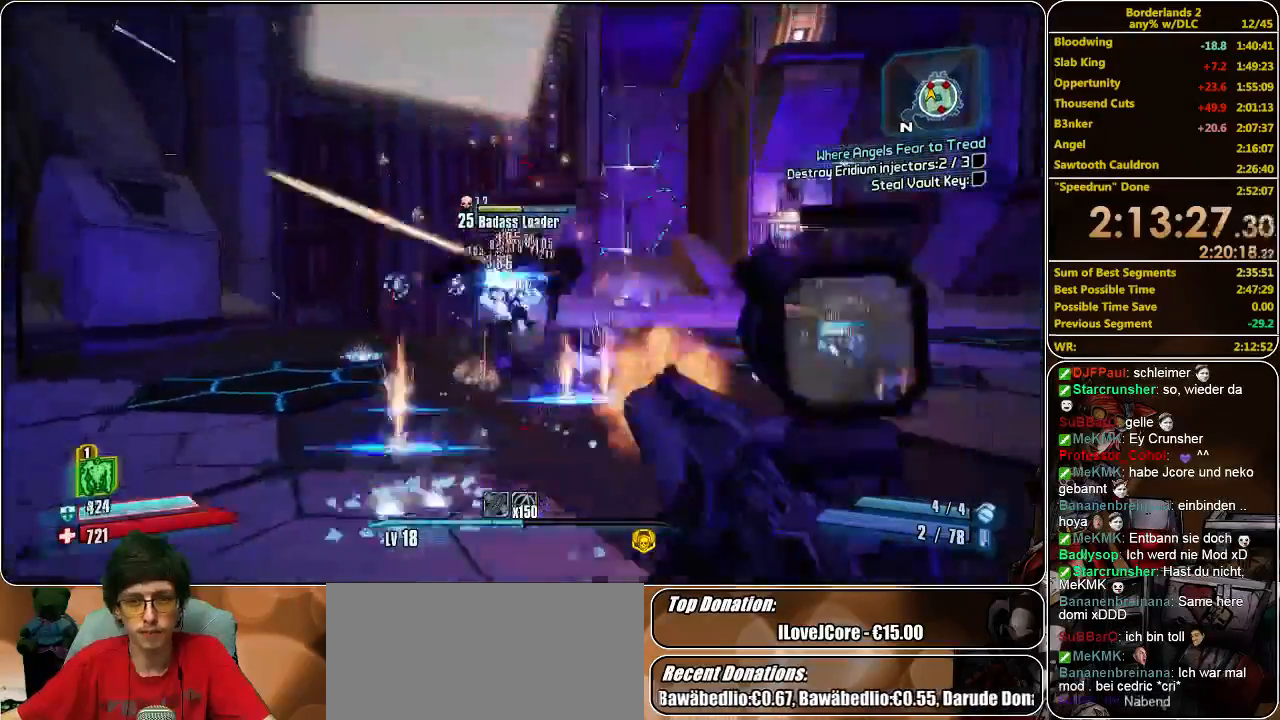
{"keys": ["w"], "mouse": ["left"], "events": [[66, "mouse_left", "up"], [100, "mouse_left", "down"], [166, "mouse_left", "up"], [266, "mouse_left", "down"], [433, "mouse_left", "up"], [466, "mouse_left", "down"]]}
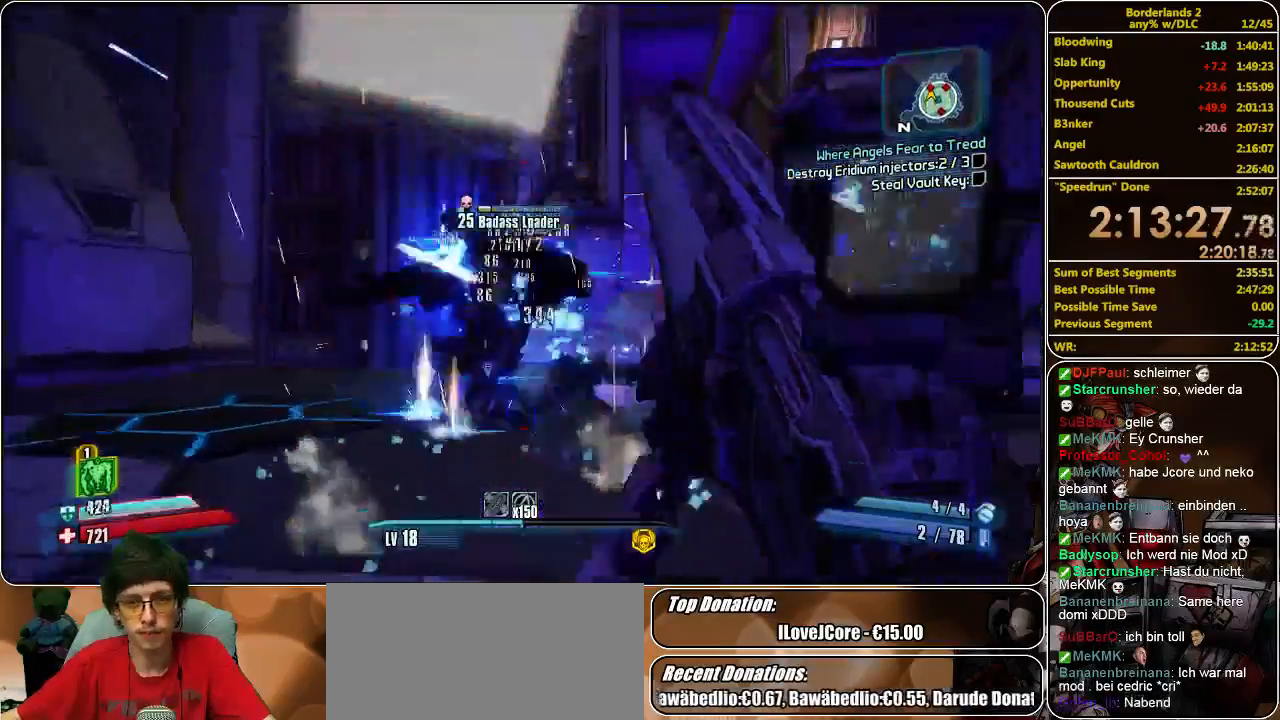
{"keys": ["w"], "mouse": [], "events": [[66, "mouse_left", "up"], [100, "mouse_left", "down"], [200, "mouse_left", "up"], [266, "mouse_left", "down"], [366, "mouse_left", "up"], [400, "mouse_left", "down"], [500, "mouse_left", "up"]]}
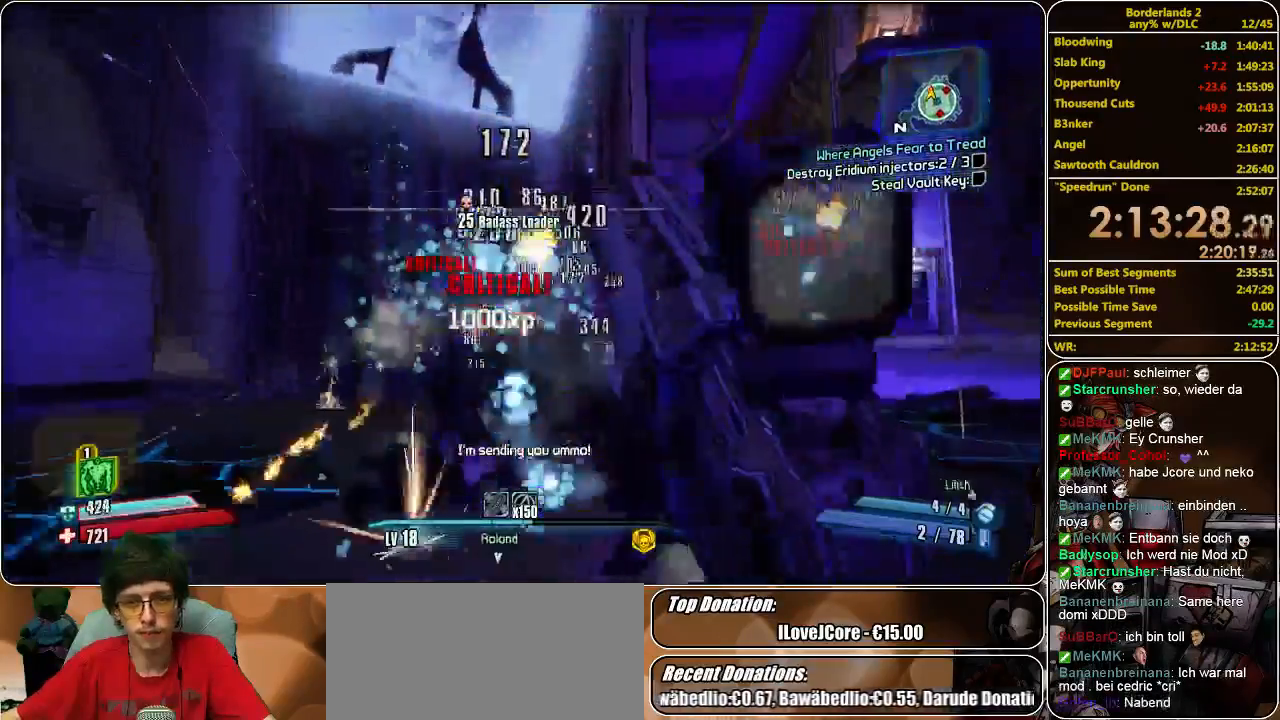
{"keys": ["d", "s"], "mouse": [], "events": [[66, "mouse_left", "down"], [133, "a", "down"], [133, "mouse_left", "up"], [133, "w", "up"], [200, "mouse_left", "down"], [266, "mouse_left", "up"], [300, "s", "down"], [400, "mouse_left", "down"], [433, "a", "up"], [466, "mouse_left", "up"], [500, "d", "down"]]}
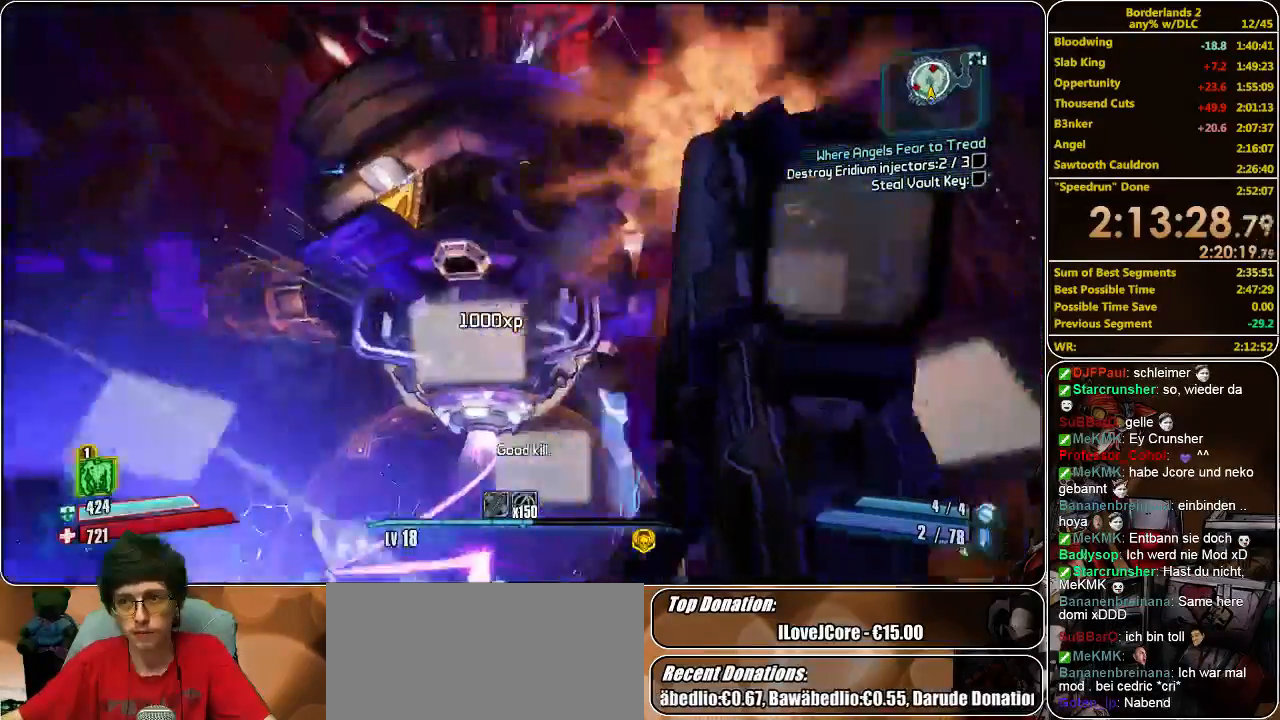
{"keys": ["d", "w"], "mouse": [], "events": [[33, "mouse_left", "down"], [33, "s", "up"], [133, "mouse_left", "up"], [166, "w", "down"], [200, "mouse_left", "down"], [266, "mouse_left", "up"], [366, "mouse_left", "down"], [466, "mouse_left", "up"]]}
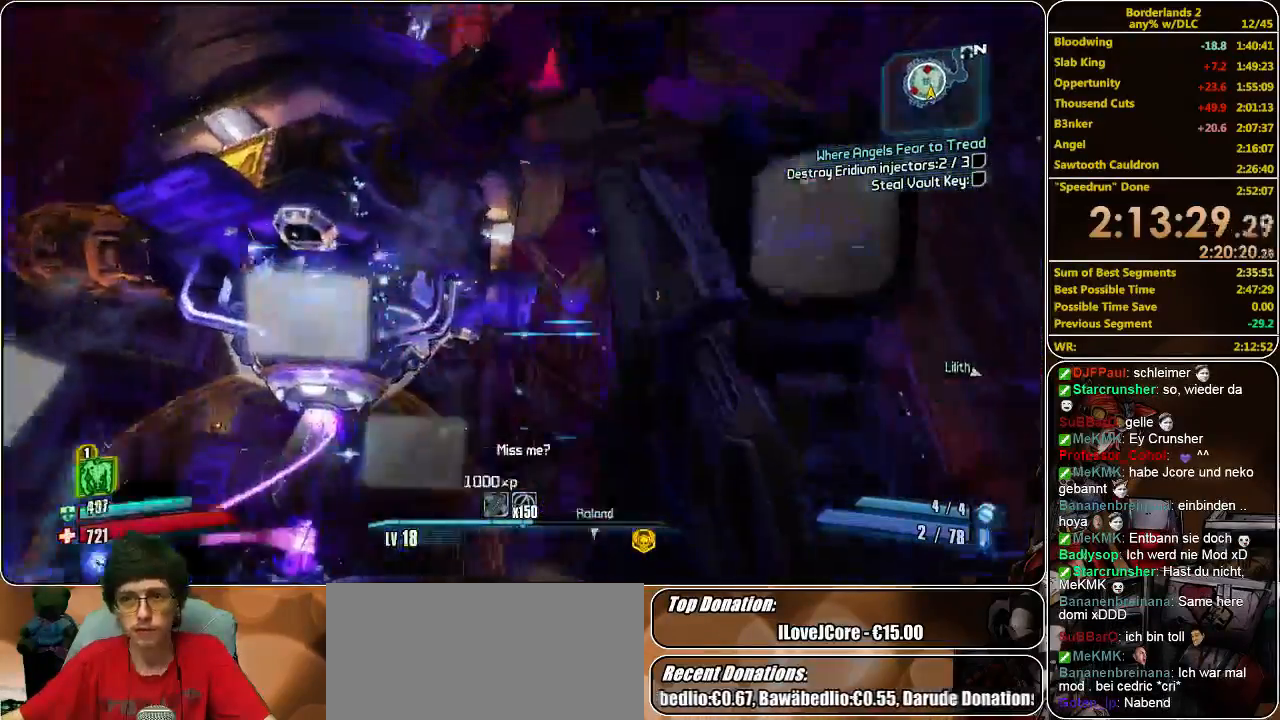
{"keys": ["w"], "mouse": ["left"], "events": [[33, "mouse_left", "down"], [133, "mouse_left", "up"], [200, "mouse_left", "down"], [266, "mouse_left", "up"], [333, "mouse_left", "down"], [433, "d", "up"], [433, "mouse_left", "up"], [466, "mouse_left", "down"]]}
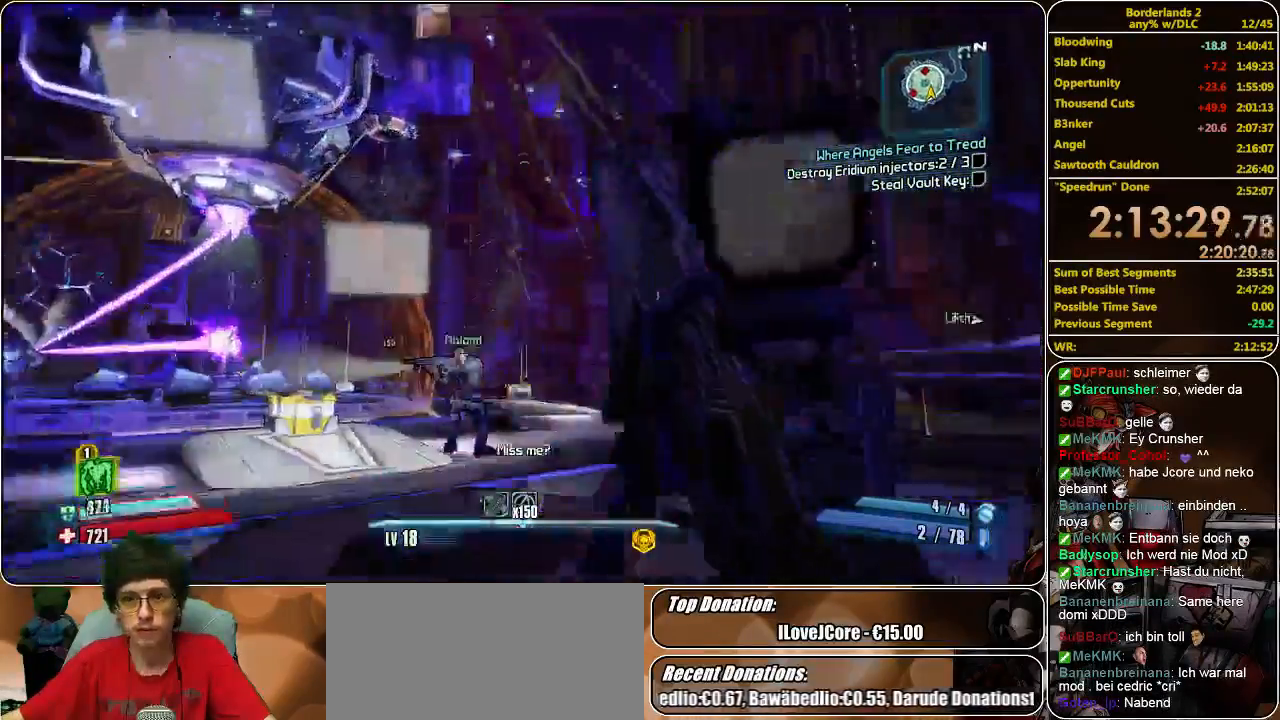
{"keys": ["w"], "mouse": ["left"], "events": [[66, "mouse_left", "up"], [133, "mouse_left", "down"], [233, "mouse_left", "up"], [300, "mouse_left", "down"], [400, "mouse_left", "up"], [466, "mouse_left", "down"]]}
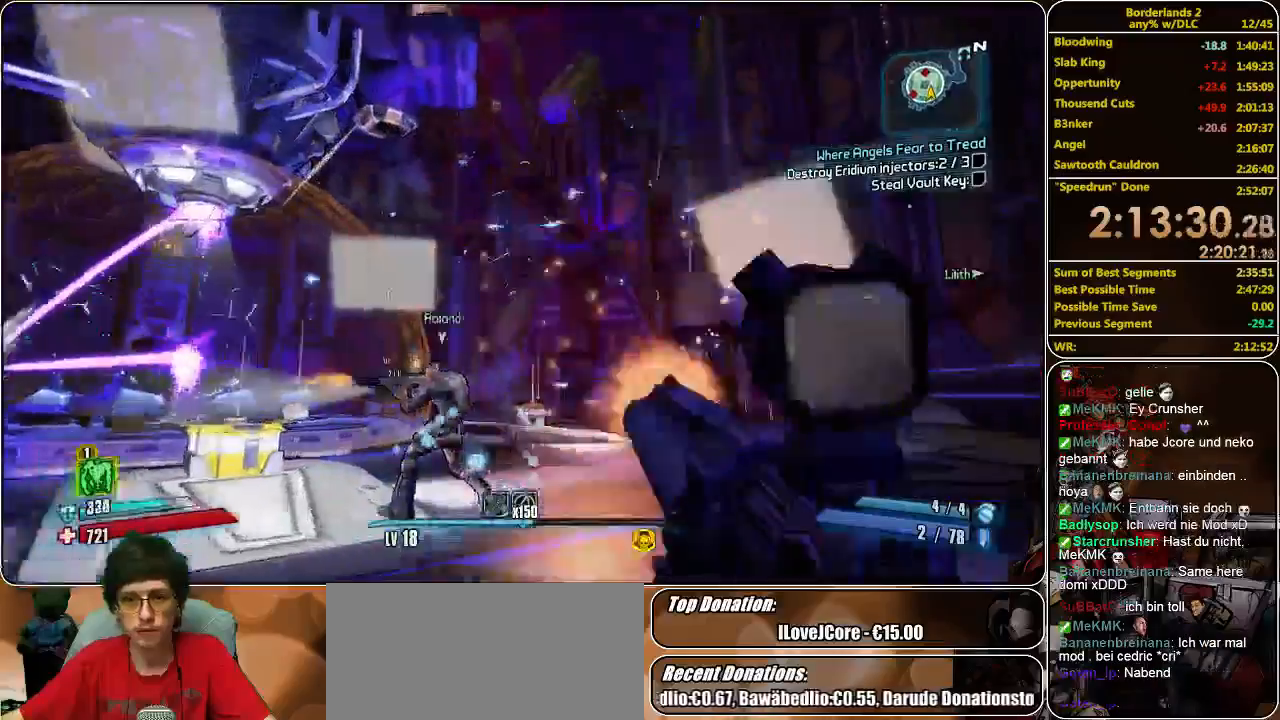
{"keys": ["w"], "mouse": [], "events": [[33, "mouse_left", "up"], [66, "d", "down"], [100, "mouse_left", "down"], [166, "mouse_left", "up"], [266, "mouse_left", "down"], [333, "mouse_left", "up"], [433, "mouse_left", "down"], [500, "d", "up"], [500, "mouse_left", "up"]]}
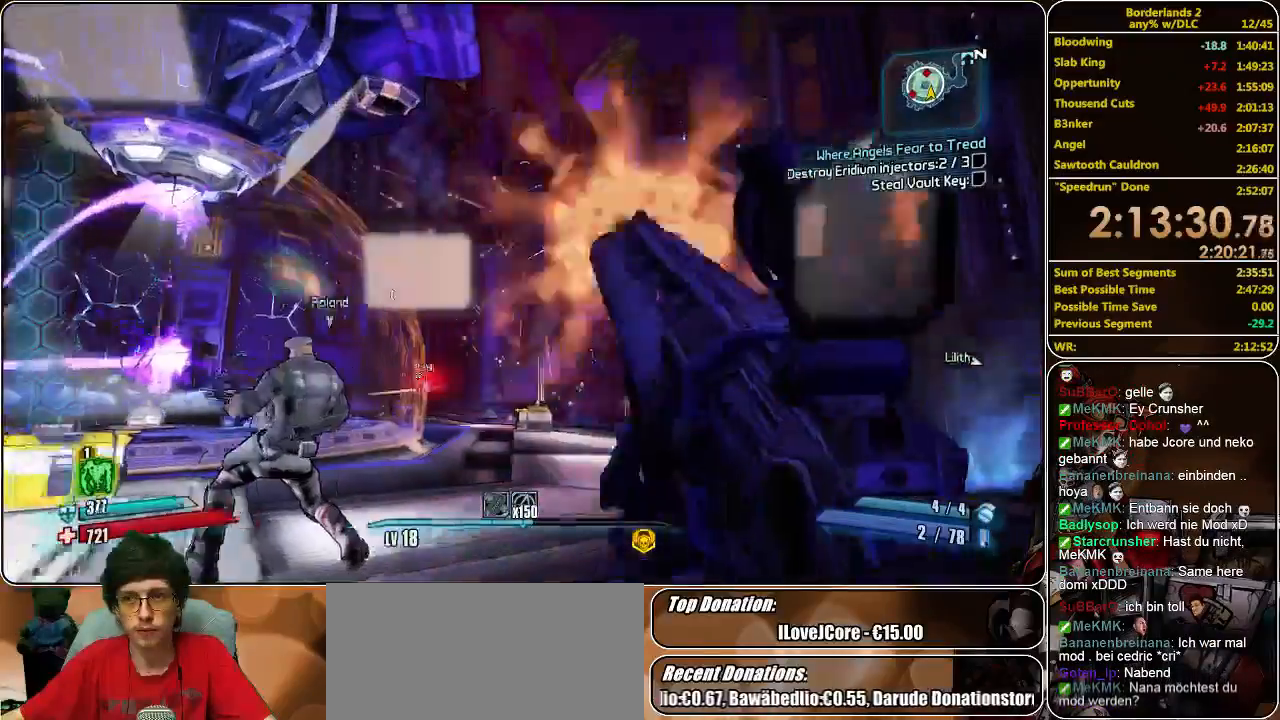
{"keys": ["shift", "w"], "mouse": [], "events": [[66, "shift", "down"]]}
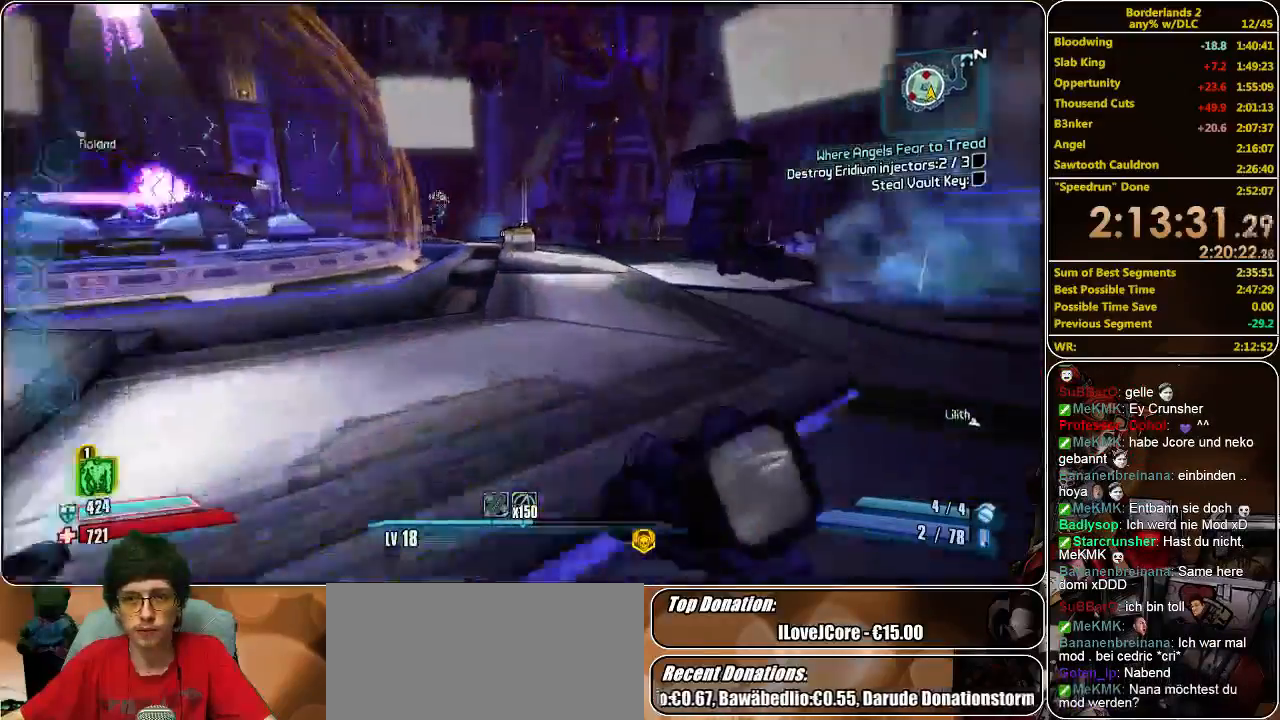
{"keys": ["w"], "mouse": ["left"], "events": [[100, "space", "down"], [200, "mouse_left", "down"], [233, "mouse_left", "up"], [233, "space", "up"], [300, "mouse_left", "down"], [400, "mouse_left", "up"], [433, "mouse_left", "down"], [433, "shift", "up"]]}
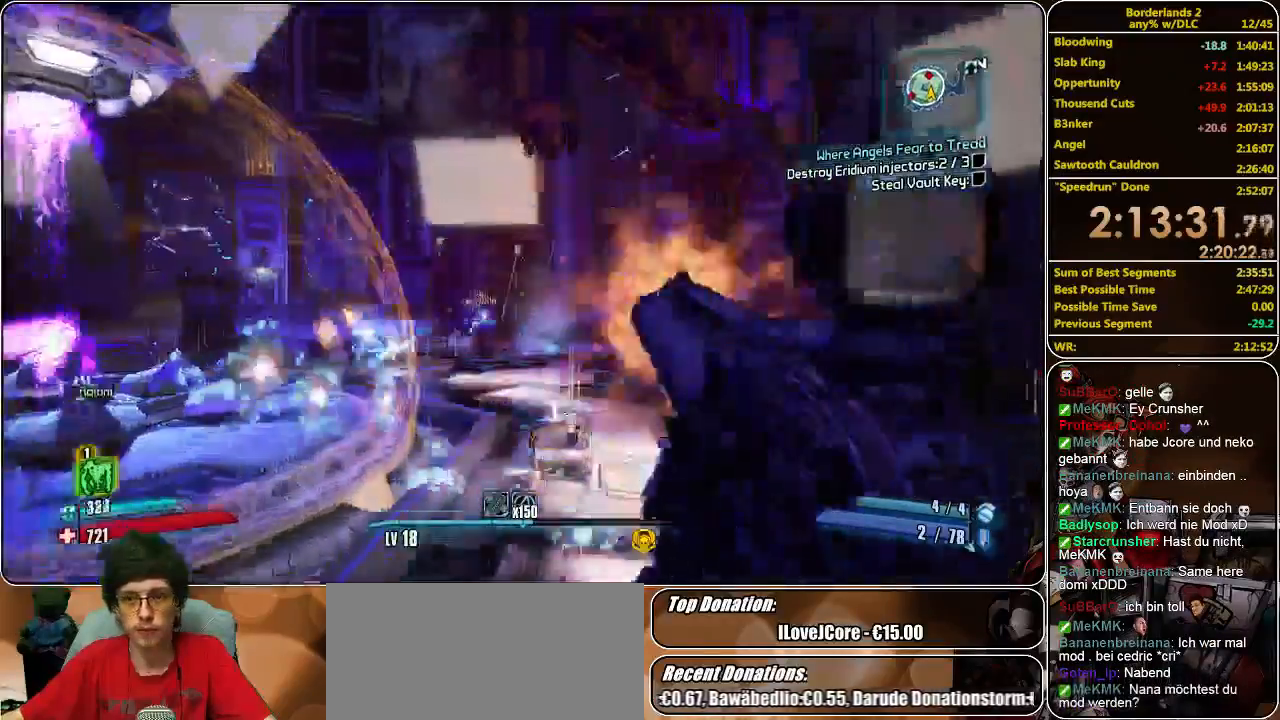
{"keys": ["d", "w"], "mouse": [], "events": [[33, "mouse_left", "up"], [66, "mouse_left", "down"], [166, "mouse_left", "up"], [233, "mouse_left", "down"], [266, "d", "down"], [333, "mouse_left", "up"], [366, "mouse_left", "down"], [433, "mouse_left", "up"]]}
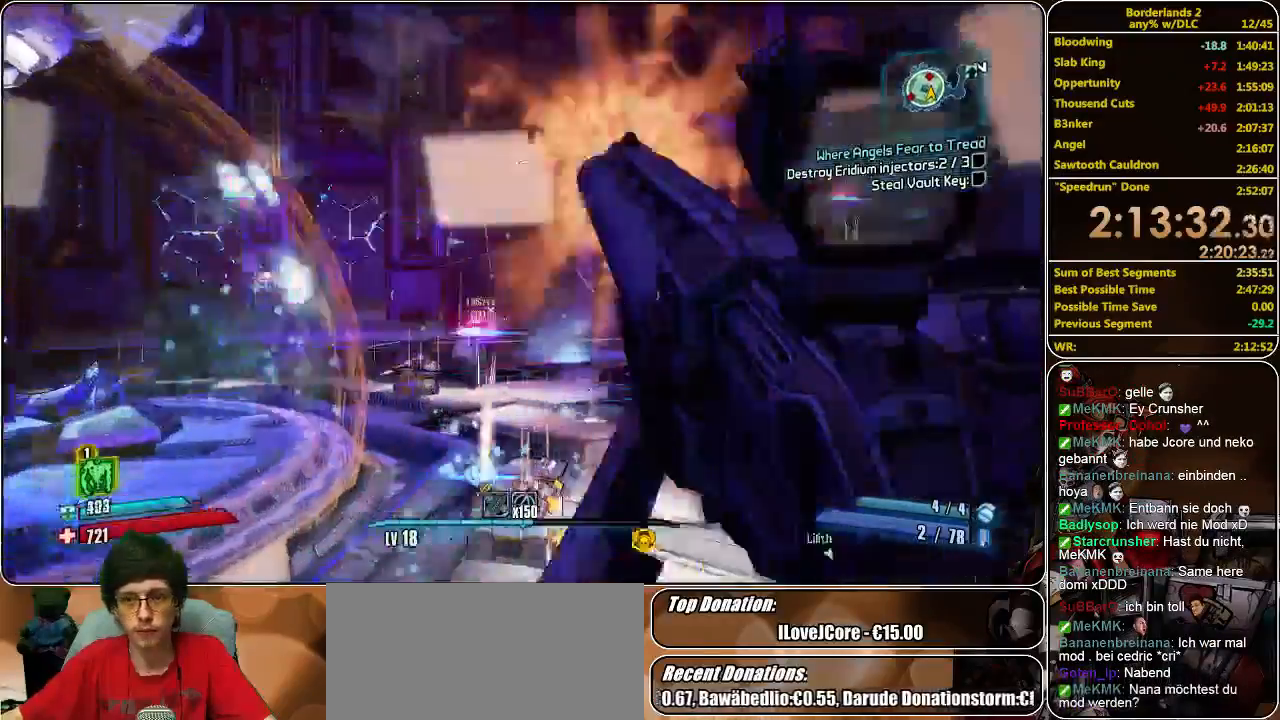
{"keys": ["w"], "mouse": ["left"], "events": [[33, "mouse_left", "down"], [100, "mouse_left", "up"], [200, "mouse_left", "down"], [266, "mouse_left", "up"], [333, "mouse_left", "down"], [400, "mouse_left", "up"], [433, "d", "up"], [466, "mouse_left", "down"]]}
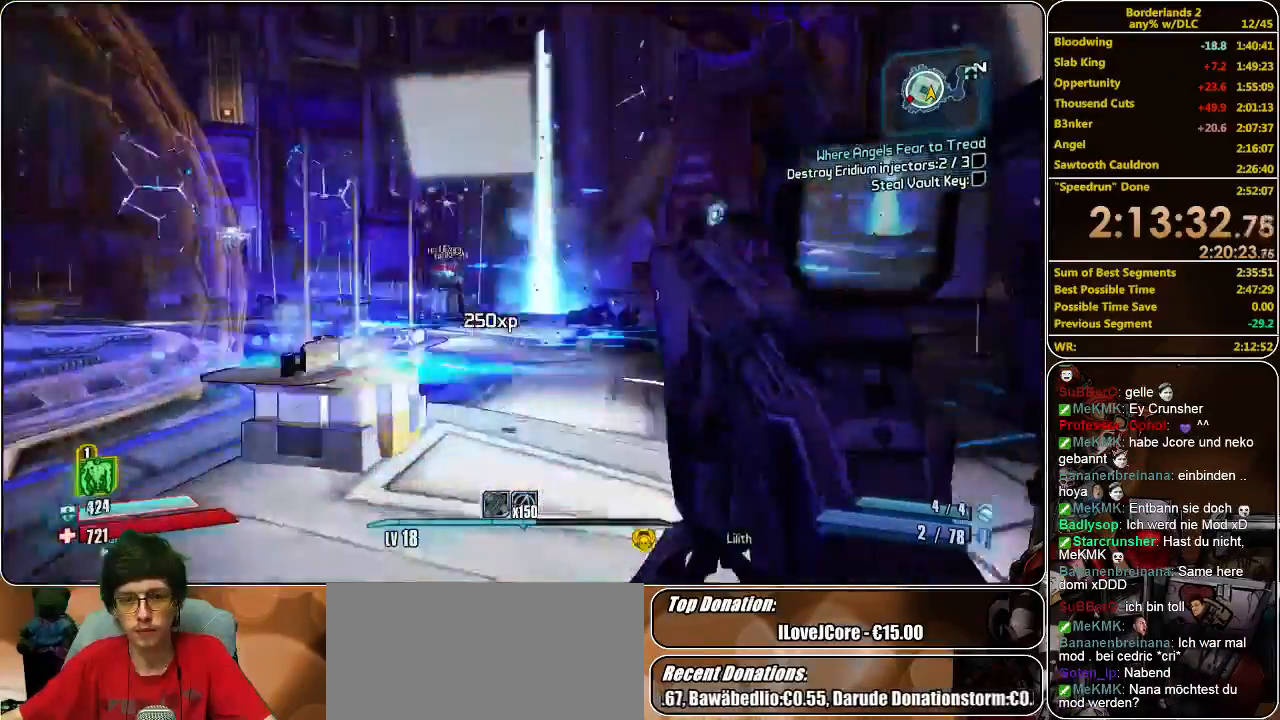
{"keys": ["d", "w"], "mouse": [], "events": [[66, "mouse_left", "up"], [100, "mouse_left", "down"], [200, "mouse_left", "up"], [266, "mouse_left", "down"], [333, "mouse_left", "up"], [366, "d", "down"], [433, "mouse_left", "down"], [500, "mouse_left", "up"]]}
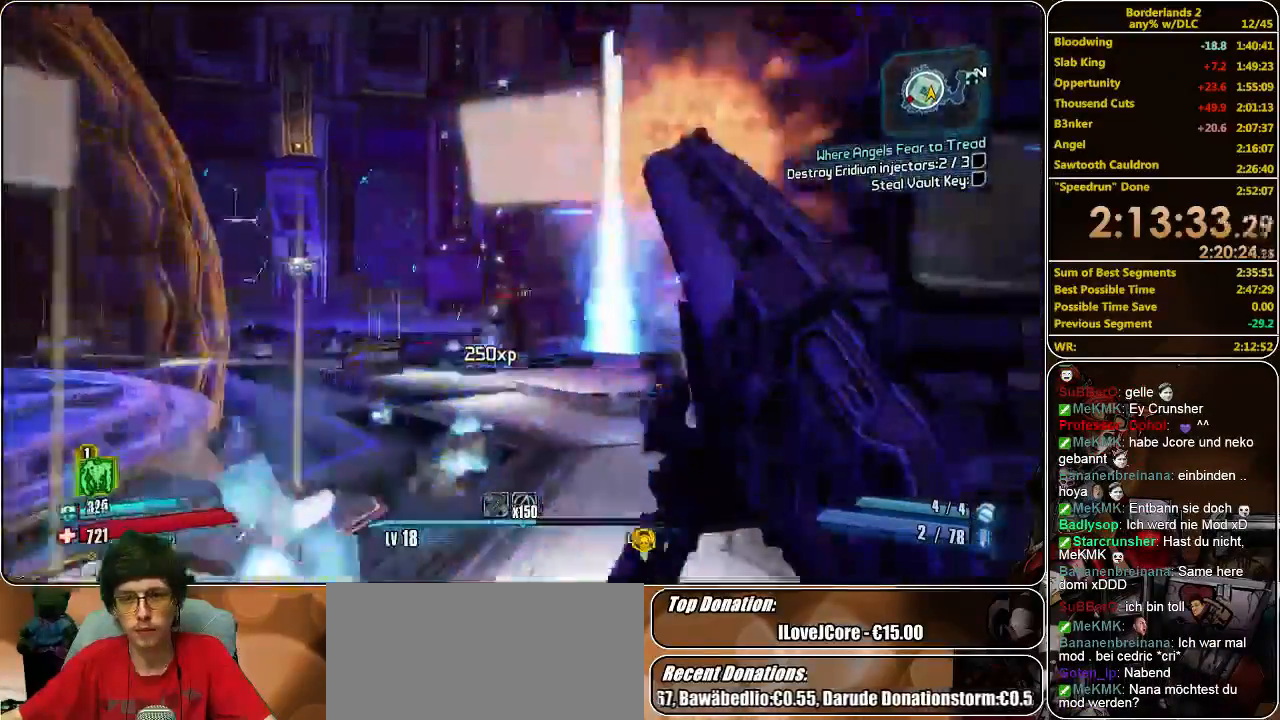
{"keys": ["shift", "w"], "mouse": [], "events": [[66, "mouse_left", "down"], [166, "mouse_left", "up"], [233, "mouse_left", "down"], [300, "d", "up"], [300, "mouse_left", "up"], [433, "shift", "down"]]}